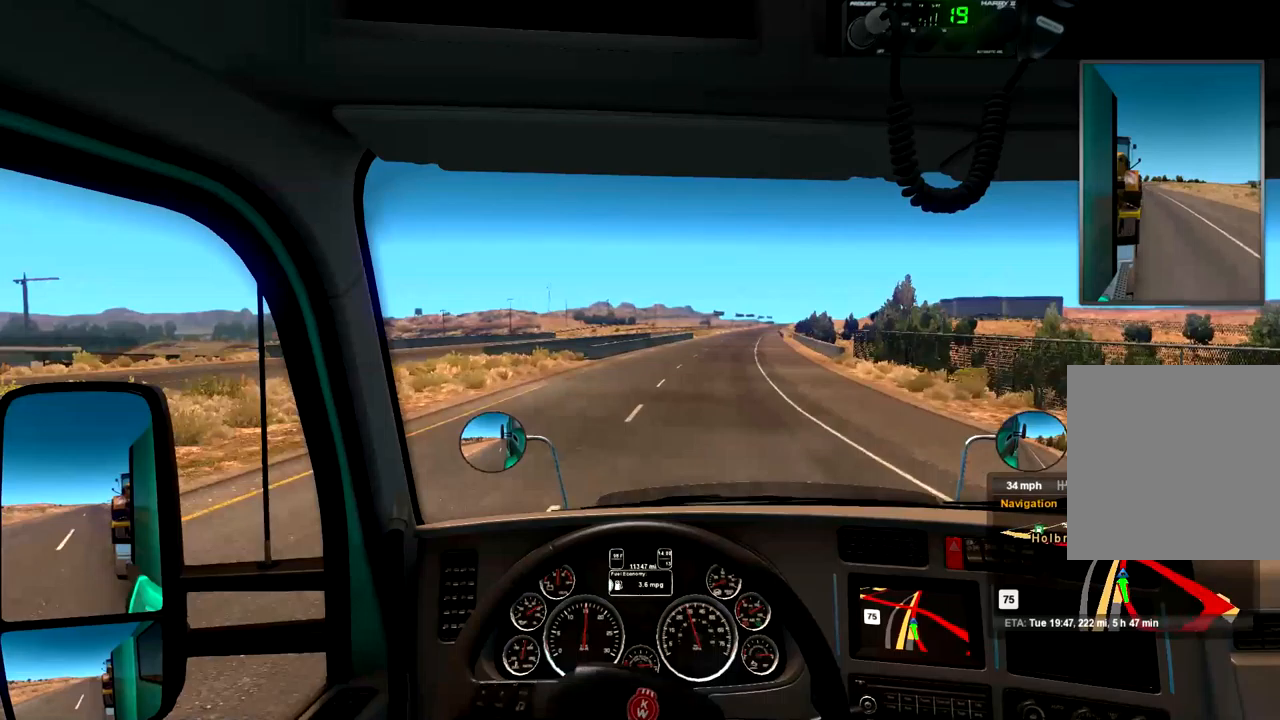
Gameplay with a controller (Xbox layout); each line is a JSON object with the inputs held at the frame after it (dt_ms = milliseconds from this image to that frame). "events" lists button and stick changes between this image and that frame as [ms after this image, input, new state], when the widget could be followed in between. Not read: A.
{"dt_ms": 500, "buttons": ["R2"], "left_stick": "center", "right_stick": "center", "events": [[167, "left_stick", "right"], [367, "left_stick", "center"]]}
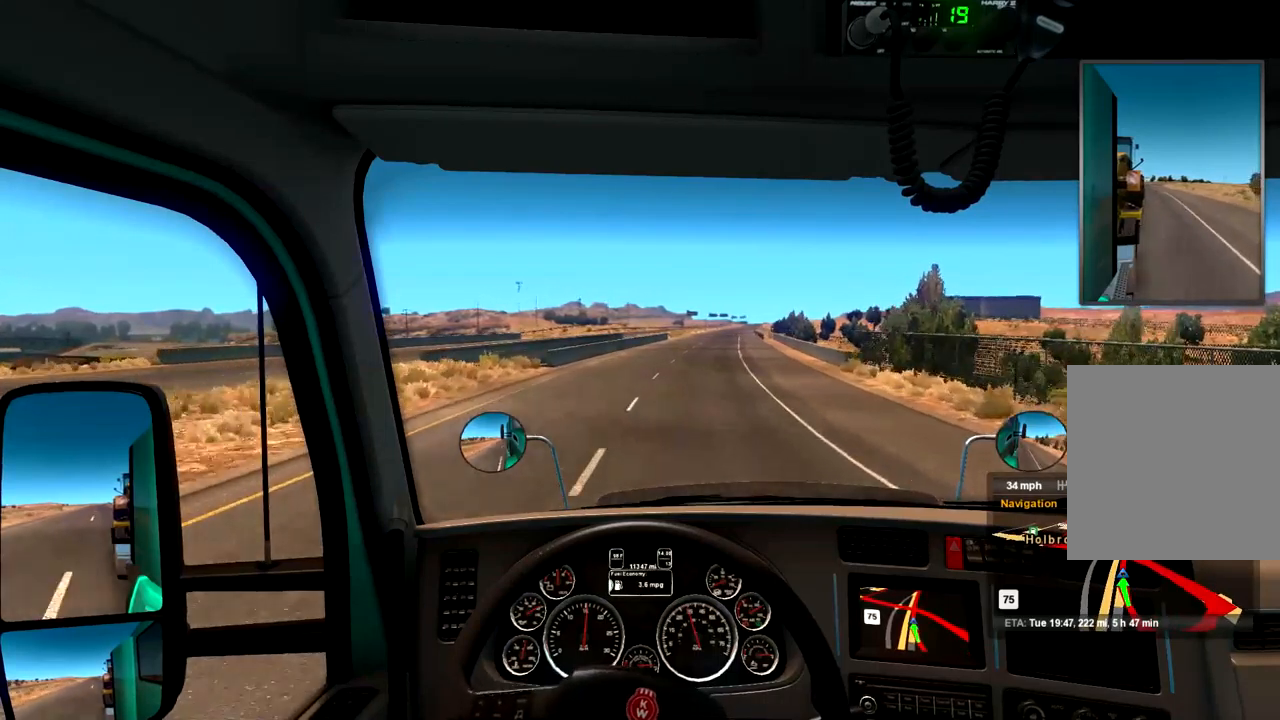
{"dt_ms": 500, "buttons": ["R2"], "left_stick": "center", "right_stick": "center", "events": [[33, "left_stick", "right"], [300, "left_stick", "center"]]}
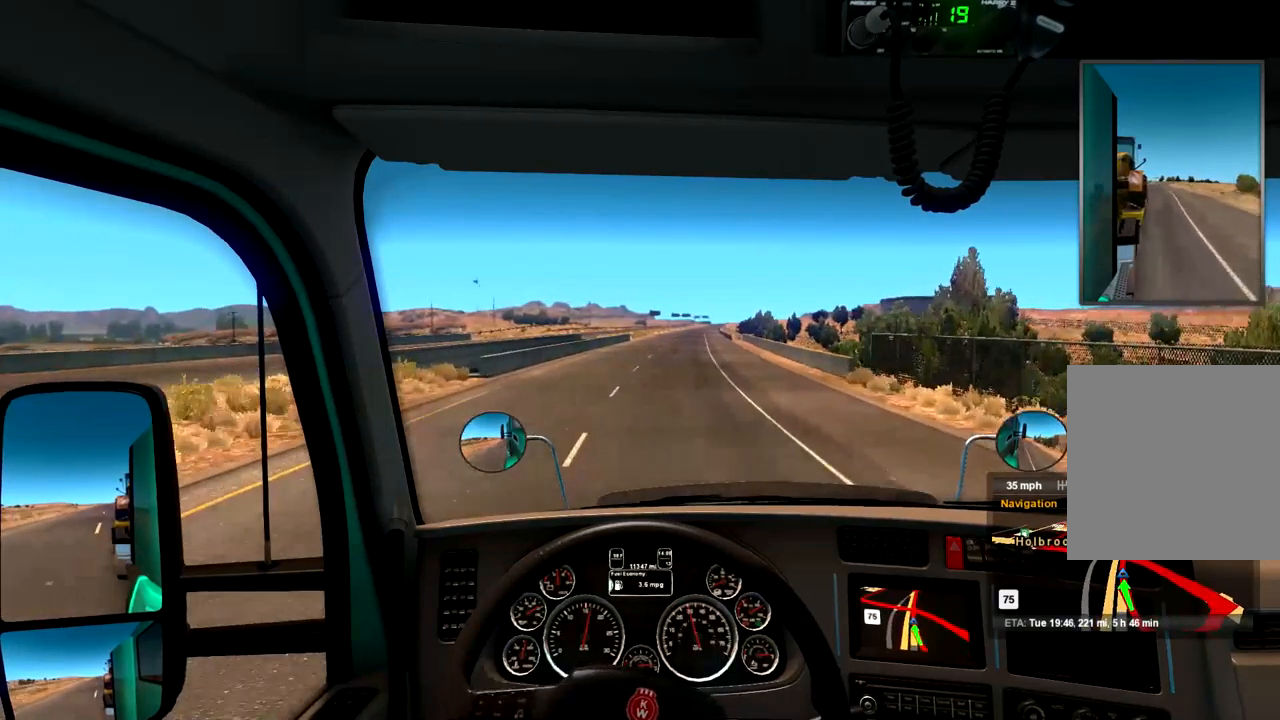
{"dt_ms": 500, "buttons": ["R2"], "left_stick": "center", "right_stick": "center", "events": []}
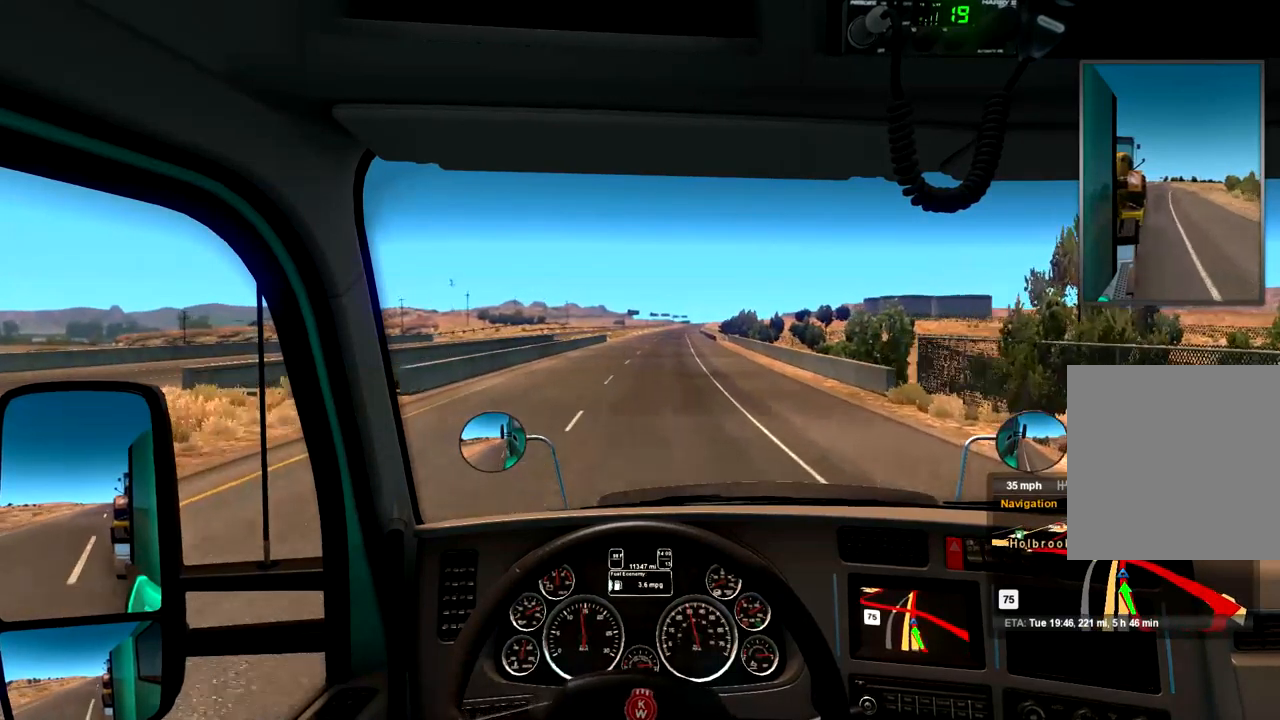
{"dt_ms": 500, "buttons": ["R2"], "left_stick": "center", "right_stick": "center", "events": [[233, "left_stick", "right"], [400, "left_stick", "center"]]}
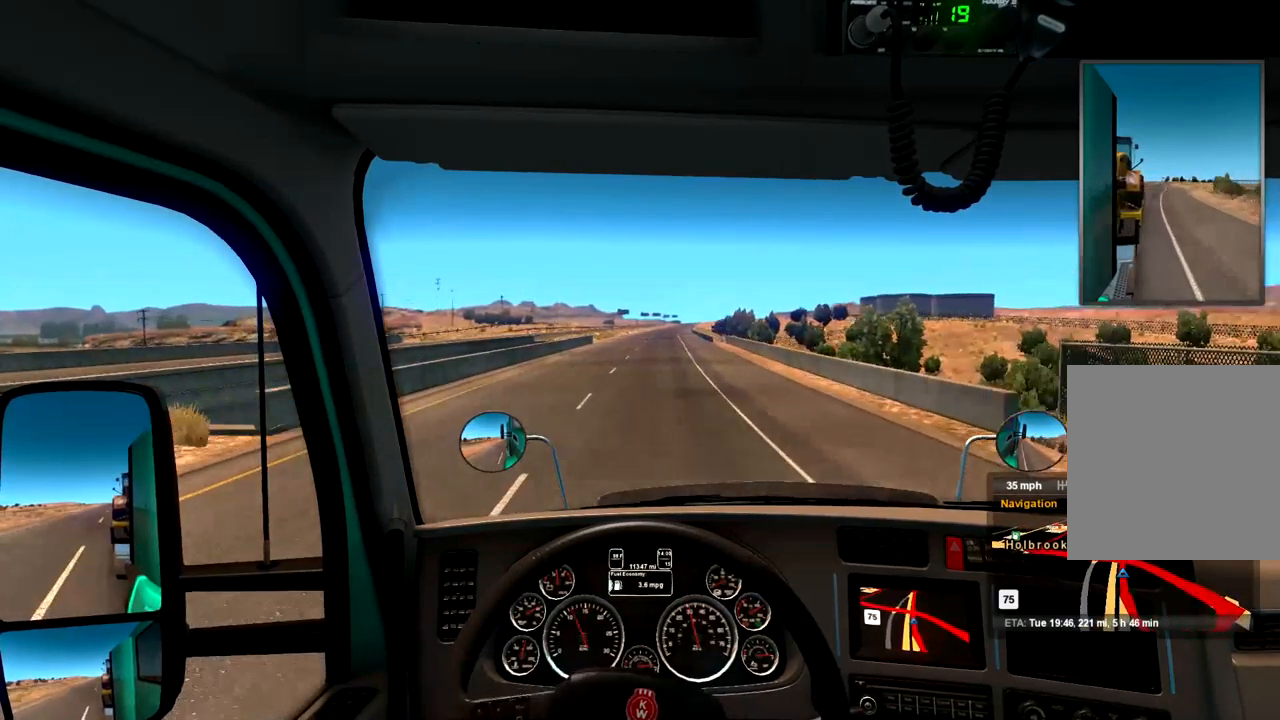
{"dt_ms": 500, "buttons": ["R2"], "left_stick": "center", "right_stick": "center", "events": [[167, "left_stick", "left"], [267, "left_stick", "center"]]}
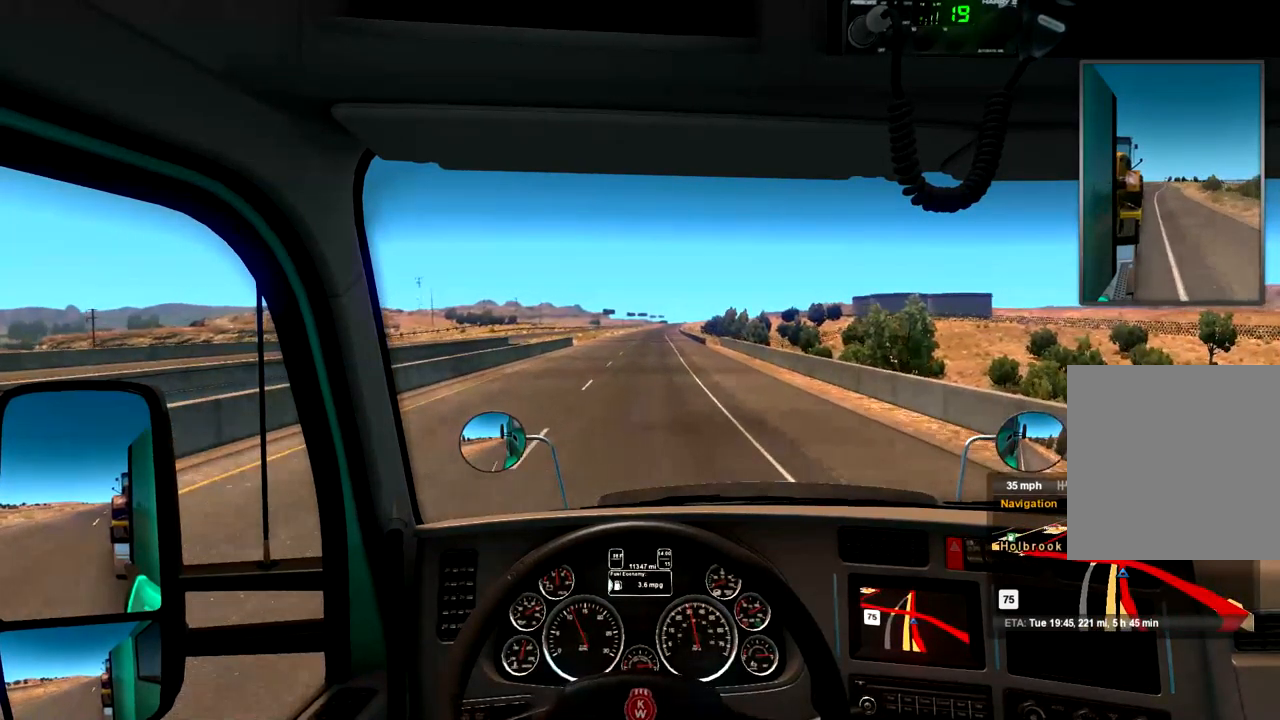
{"dt_ms": 500, "buttons": ["R2"], "left_stick": "center", "right_stick": "center", "events": []}
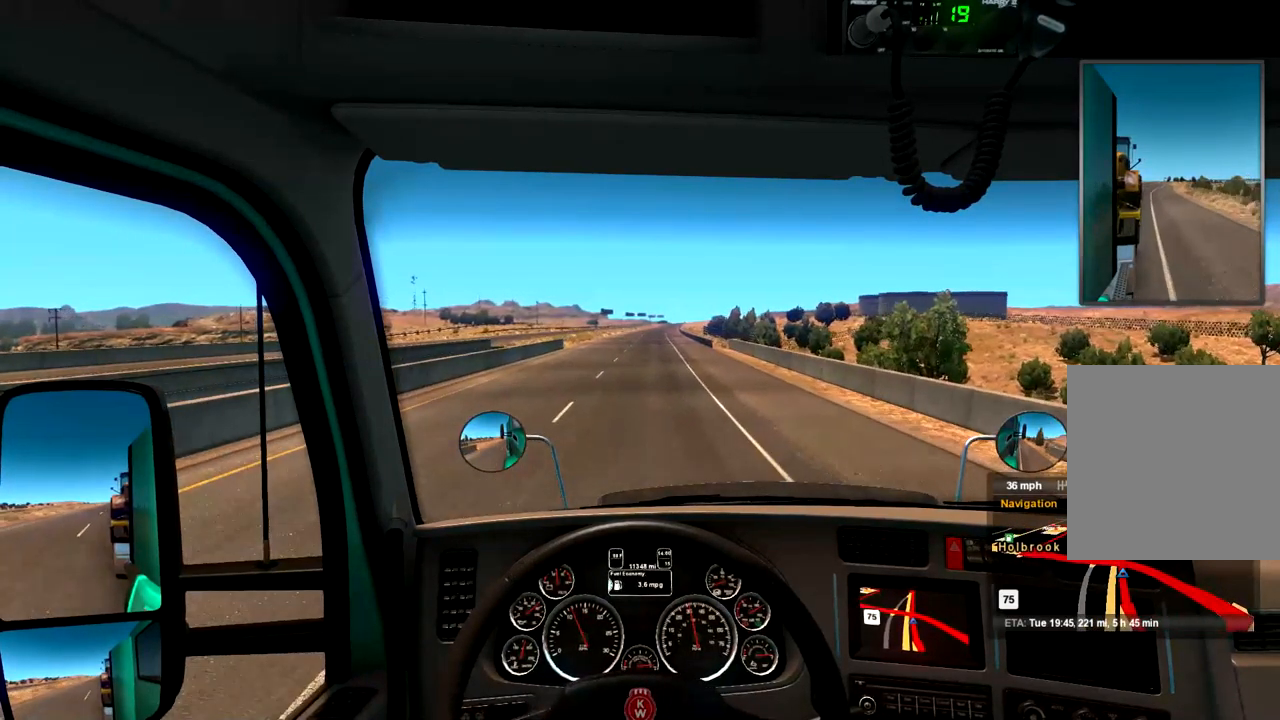
{"dt_ms": 500, "buttons": ["R2"], "left_stick": "center", "right_stick": "center", "events": [[100, "left_stick", "left"], [300, "left_stick", "center"]]}
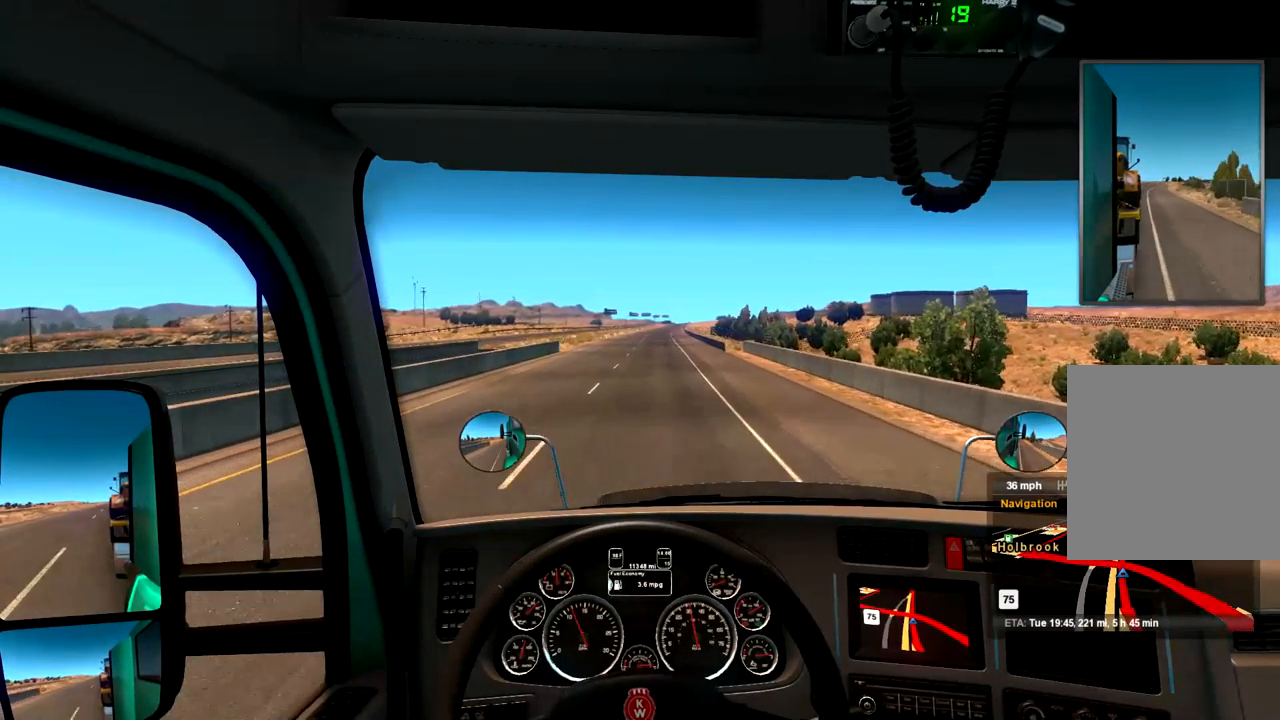
{"dt_ms": 500, "buttons": ["R2"], "left_stick": "center", "right_stick": "center", "events": [[233, "left_stick", "right"], [433, "left_stick", "center"]]}
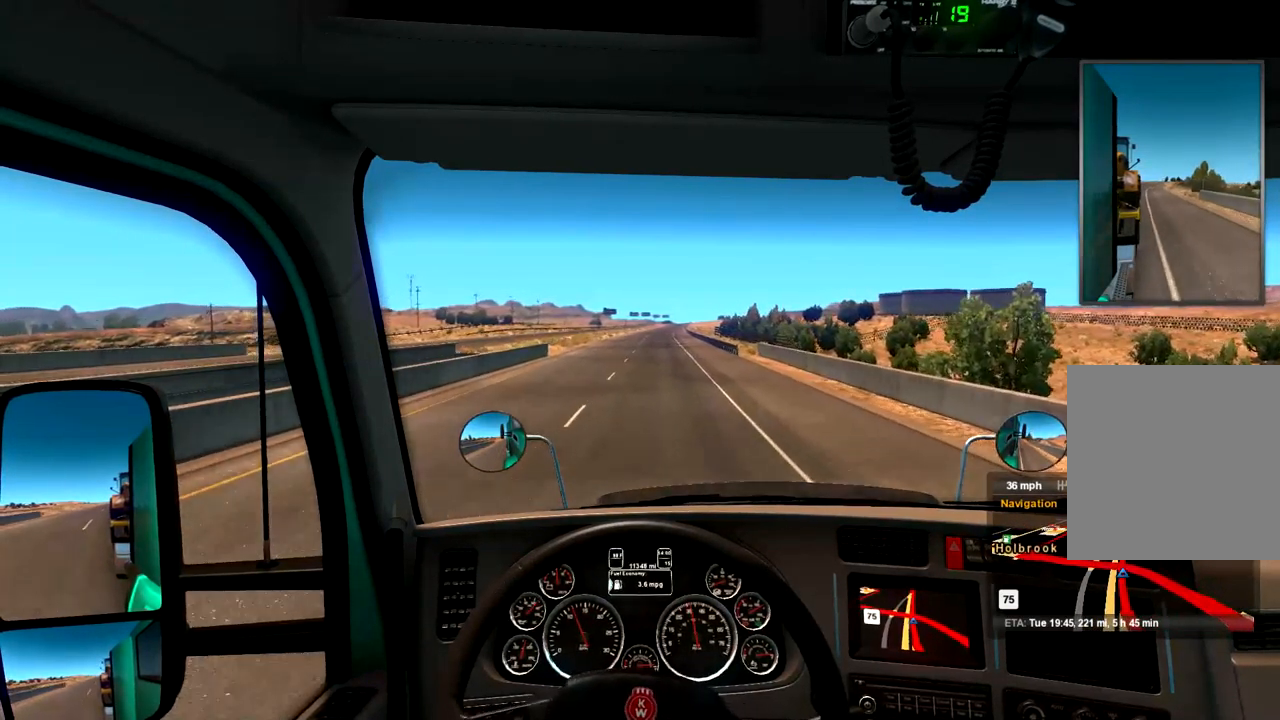
{"dt_ms": 500, "buttons": ["R2"], "left_stick": "center", "right_stick": "center", "events": []}
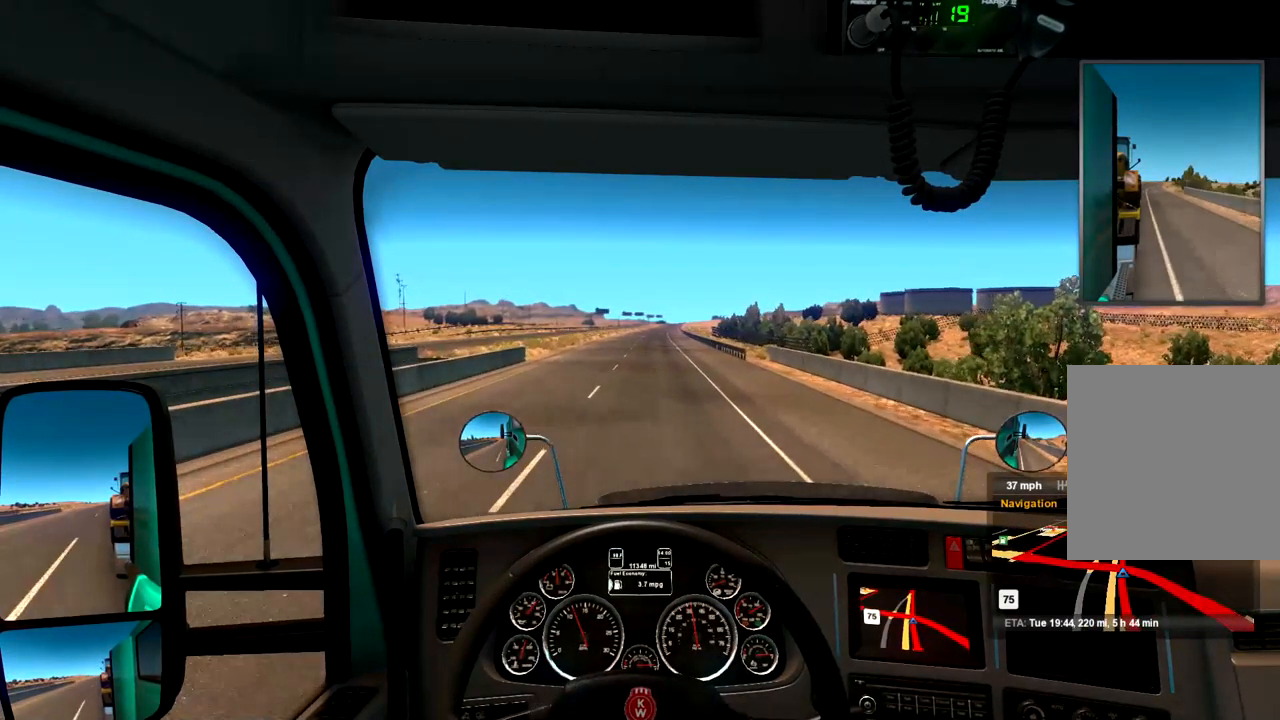
{"dt_ms": 500, "buttons": ["R2"], "left_stick": "center", "right_stick": "center", "events": []}
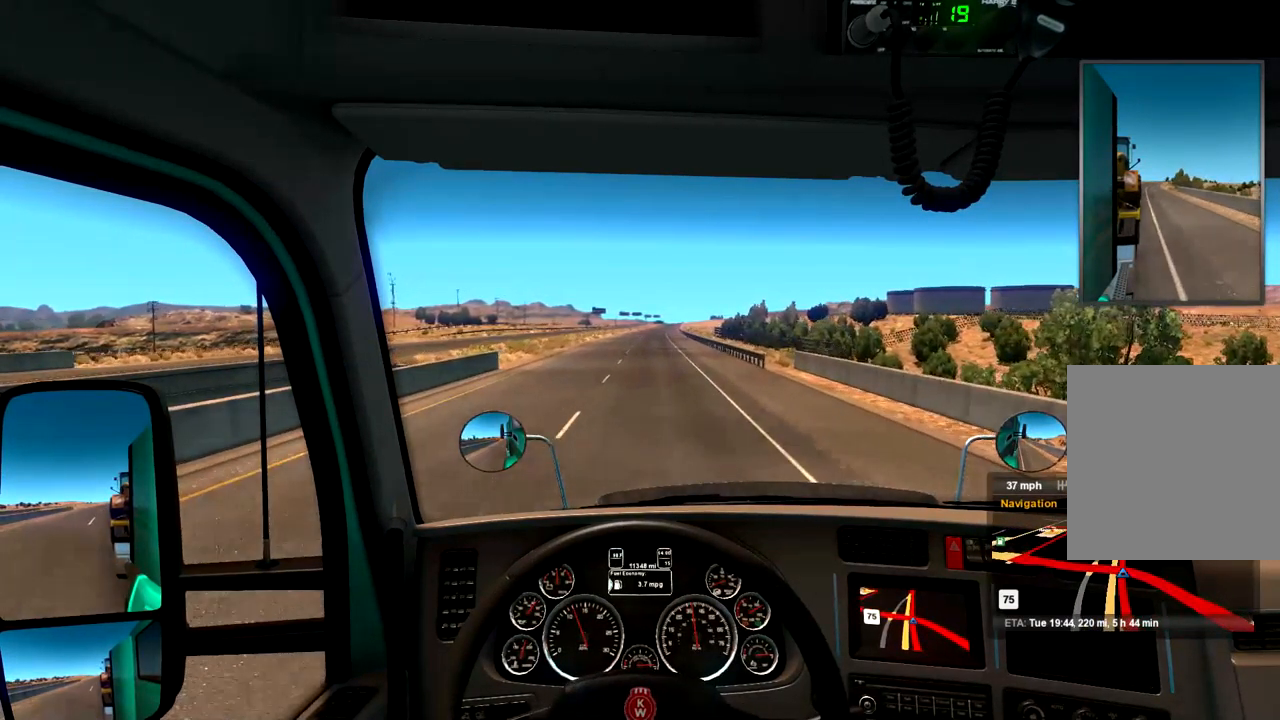
{"dt_ms": 533, "buttons": ["R2"], "left_stick": "right", "right_stick": "center", "events": [[500, "left_stick", "right"]]}
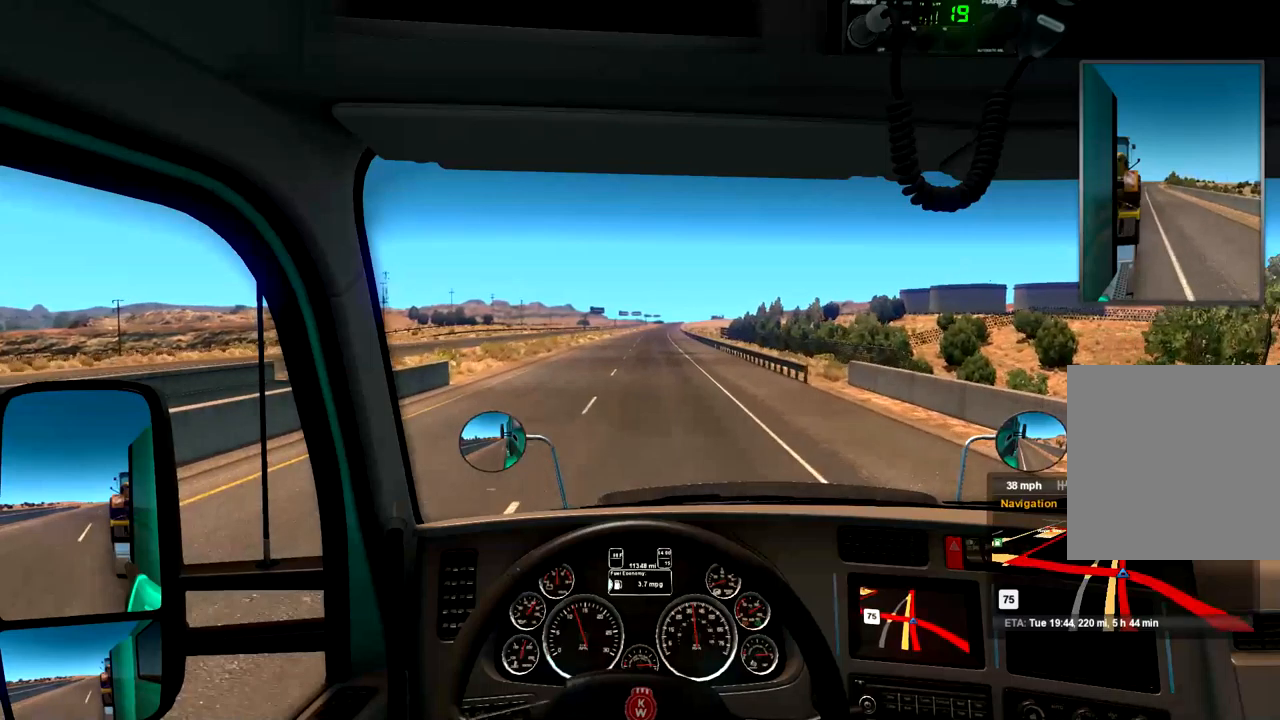
{"dt_ms": 500, "buttons": ["R2"], "left_stick": "center", "right_stick": "center", "events": [[100, "left_stick", "center"]]}
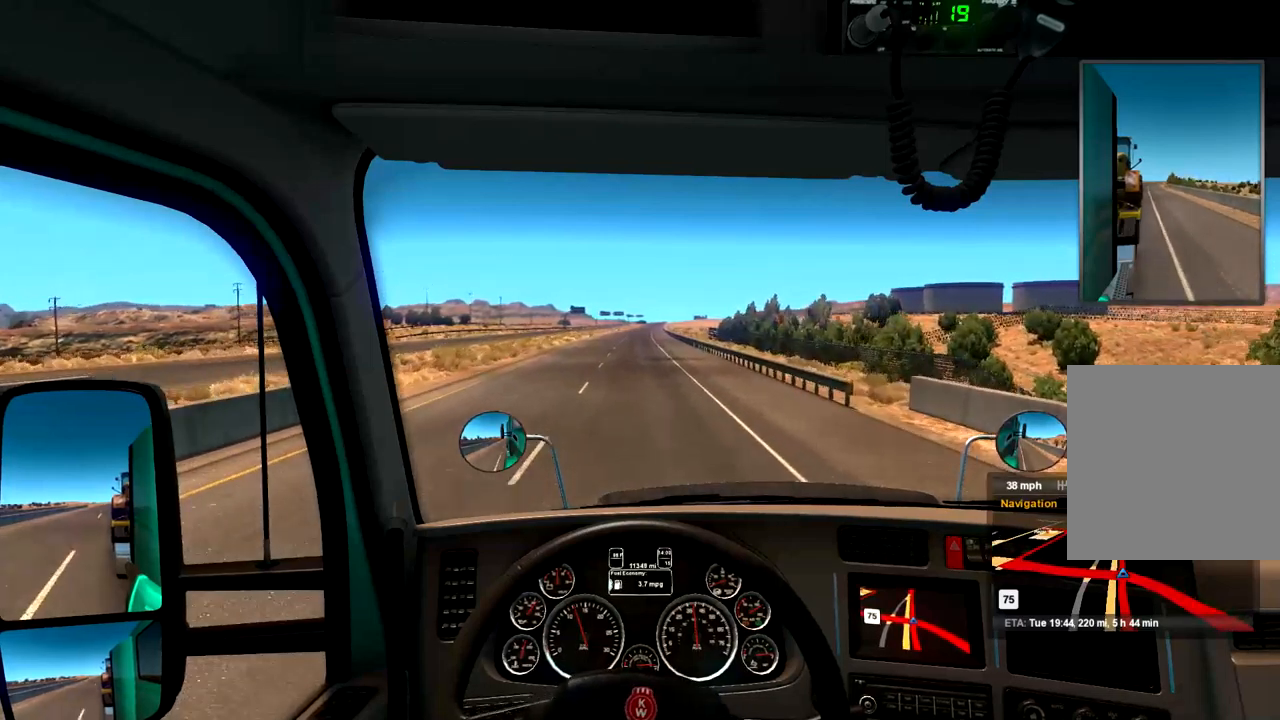
{"dt_ms": 500, "buttons": ["R2"], "left_stick": "center", "right_stick": "center", "events": [[100, "left_stick", "left"], [233, "left_stick", "center"]]}
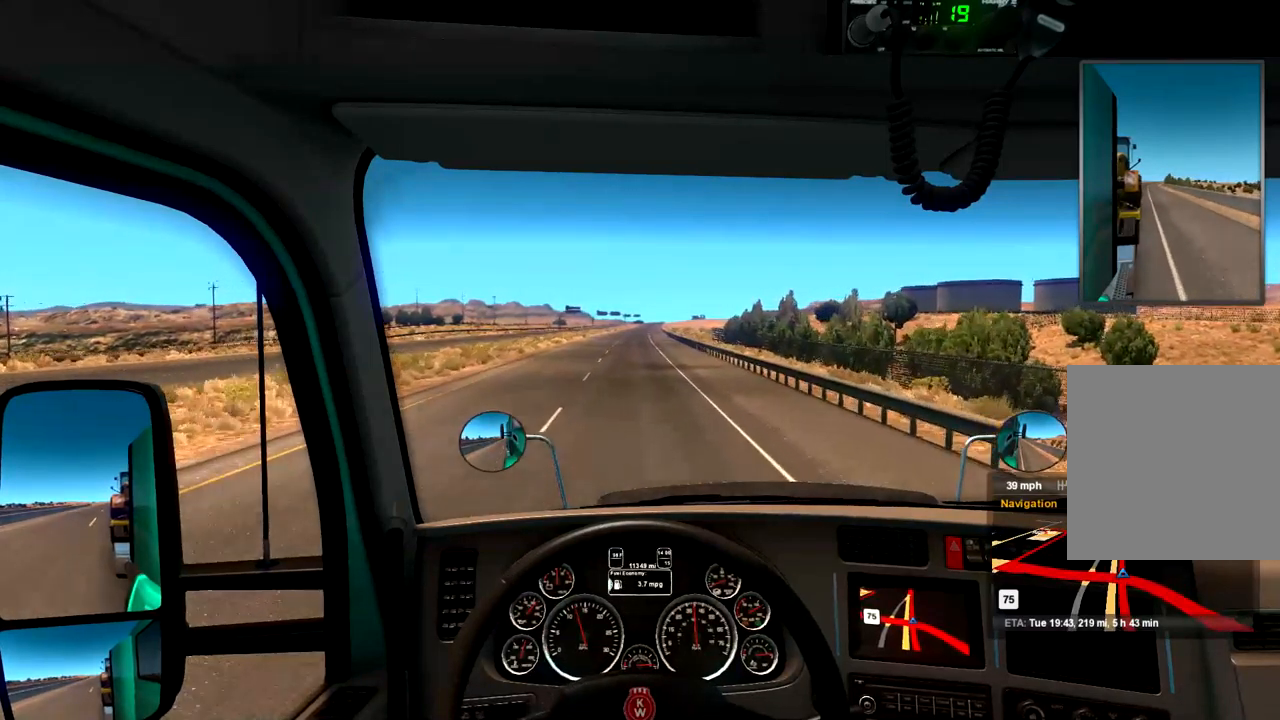
{"dt_ms": 500, "buttons": ["R2"], "left_stick": "center", "right_stick": "center", "events": [[133, "left_stick", "left"], [333, "left_stick", "center"]]}
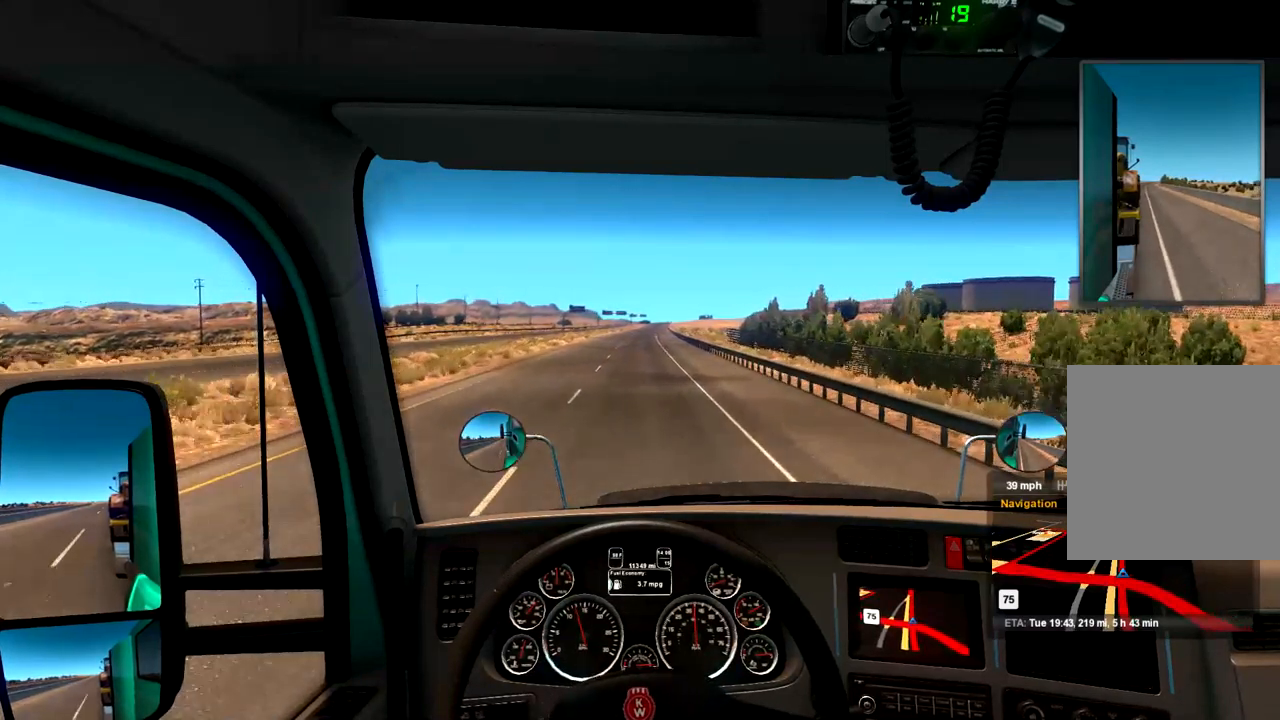
{"dt_ms": 500, "buttons": ["R2"], "left_stick": "center", "right_stick": "center", "events": [[433, "left_stick", "right"], [500, "left_stick", "center"]]}
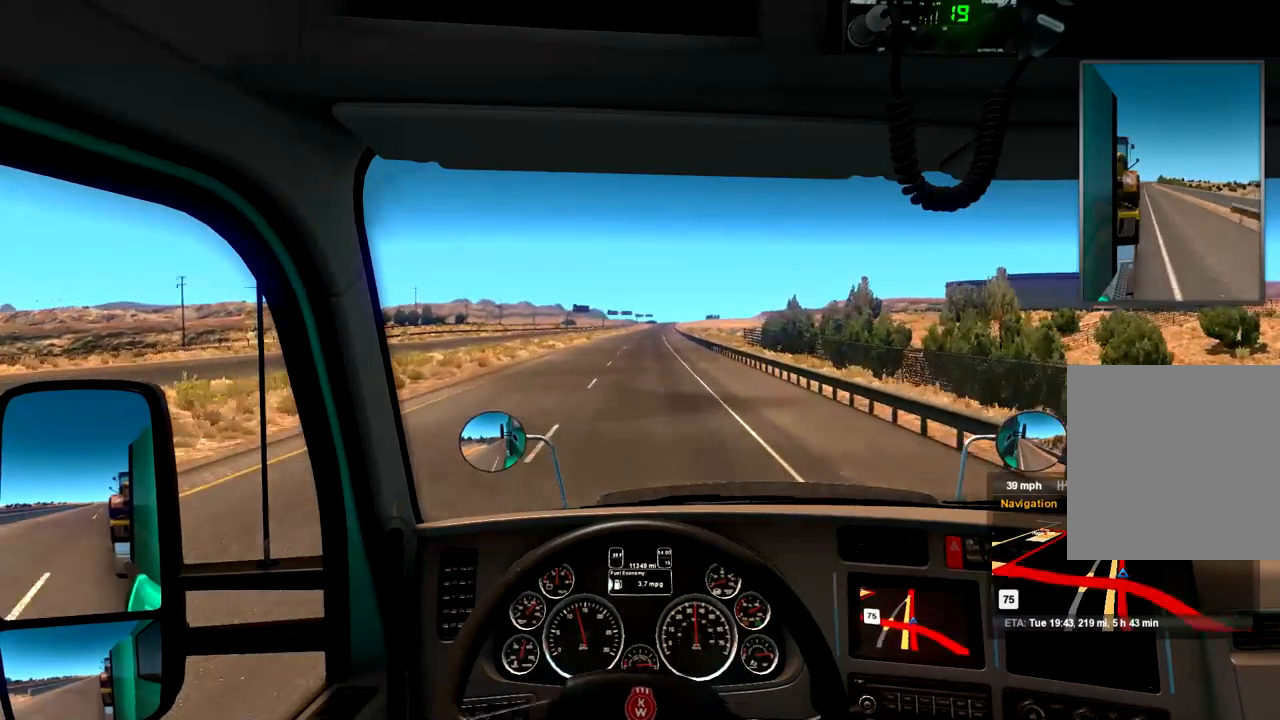
{"dt_ms": 500, "buttons": ["R2"], "left_stick": "center", "right_stick": "center", "events": []}
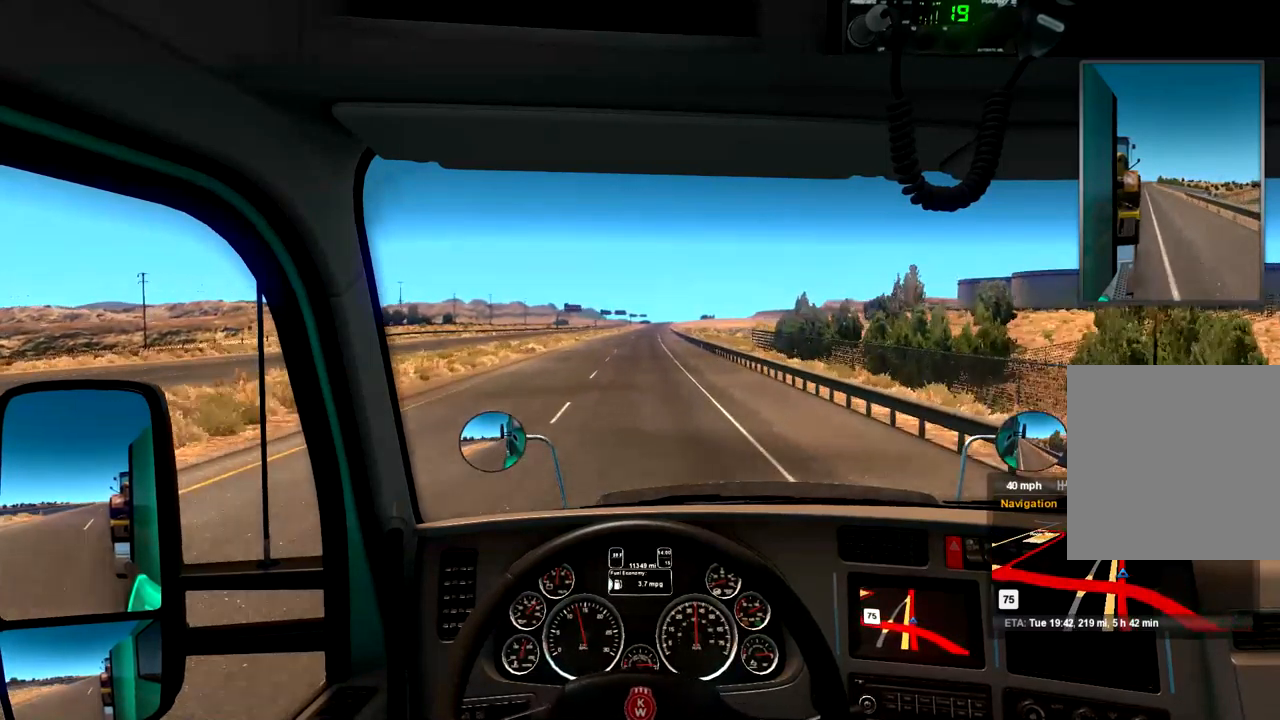
{"dt_ms": 500, "buttons": ["R2"], "left_stick": "center", "right_stick": "center", "events": [[333, "left_stick", "left"], [400, "left_stick", "center"]]}
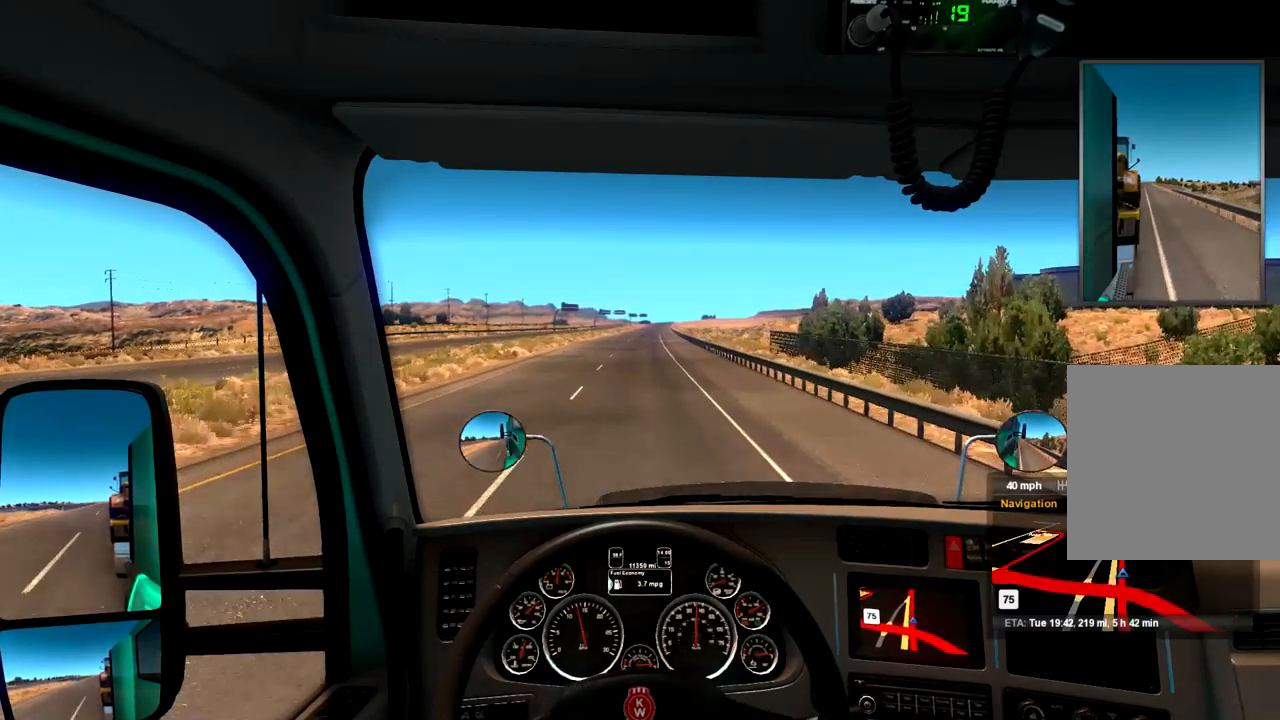
{"dt_ms": 500, "buttons": ["R2"], "left_stick": "center", "right_stick": "center", "events": []}
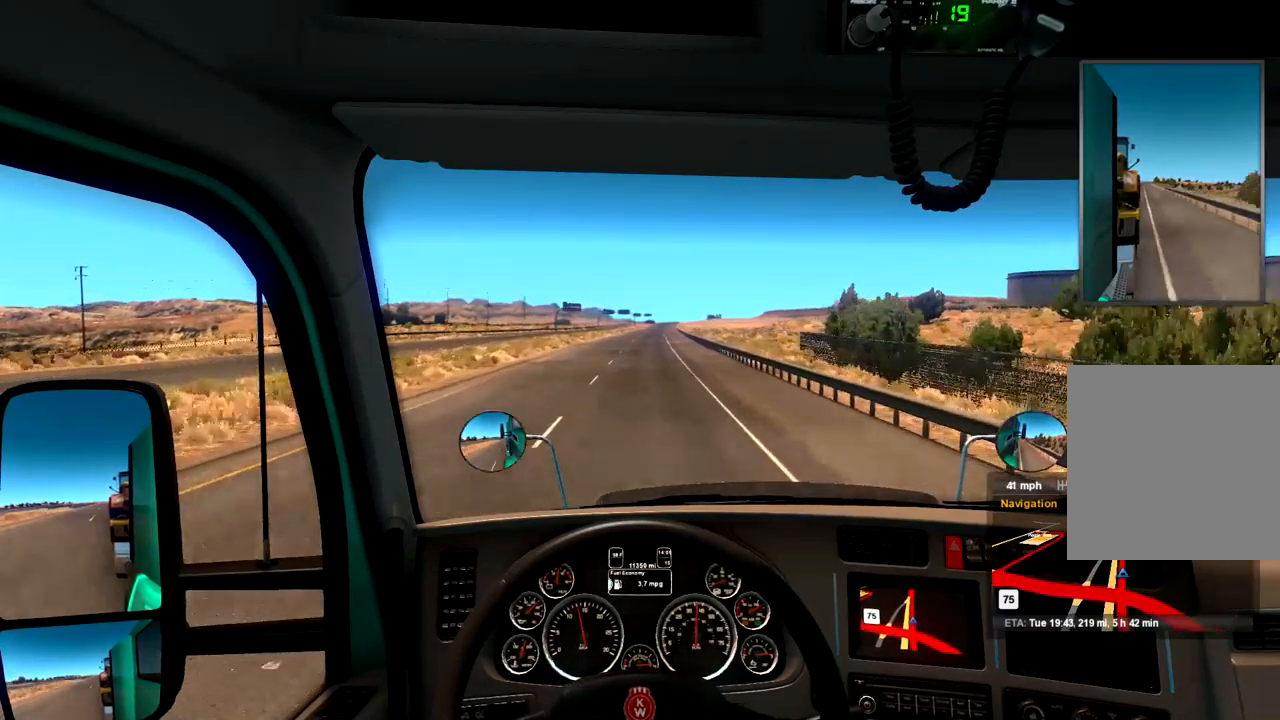
{"dt_ms": 500, "buttons": ["R2"], "left_stick": "center", "right_stick": "center", "events": []}
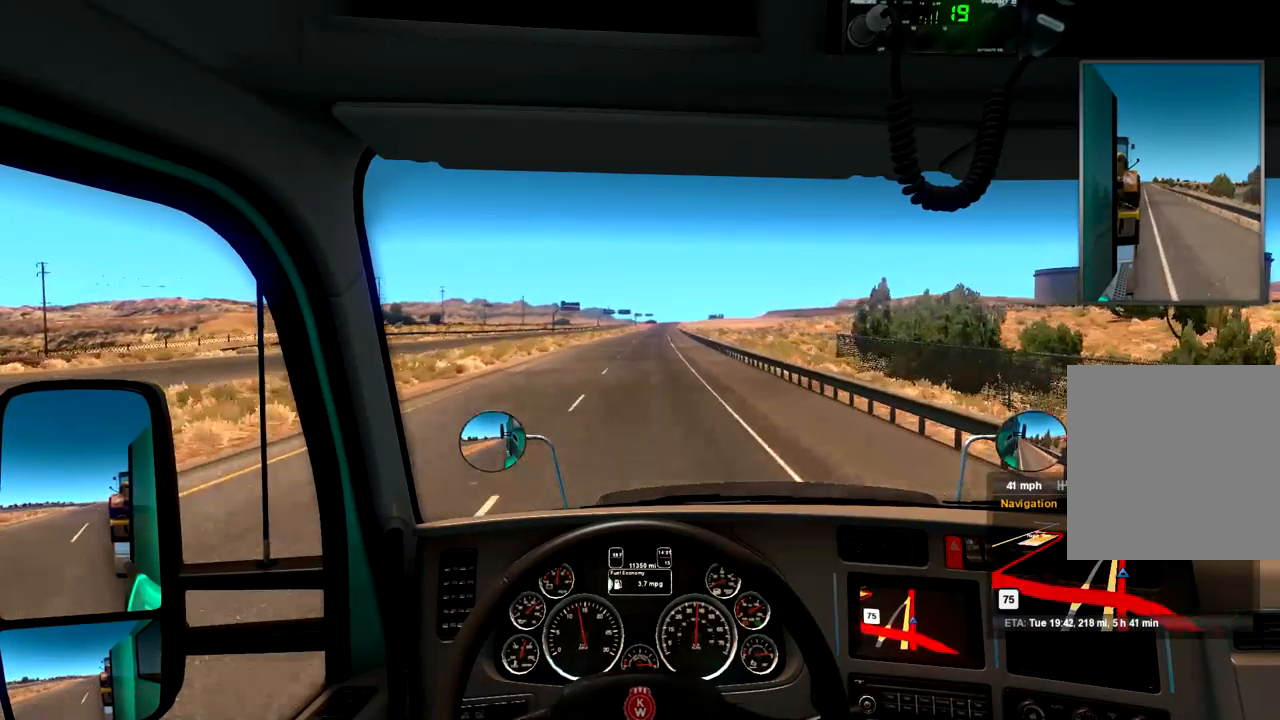
{"dt_ms": 500, "buttons": ["R2"], "left_stick": "center", "right_stick": "center", "events": []}
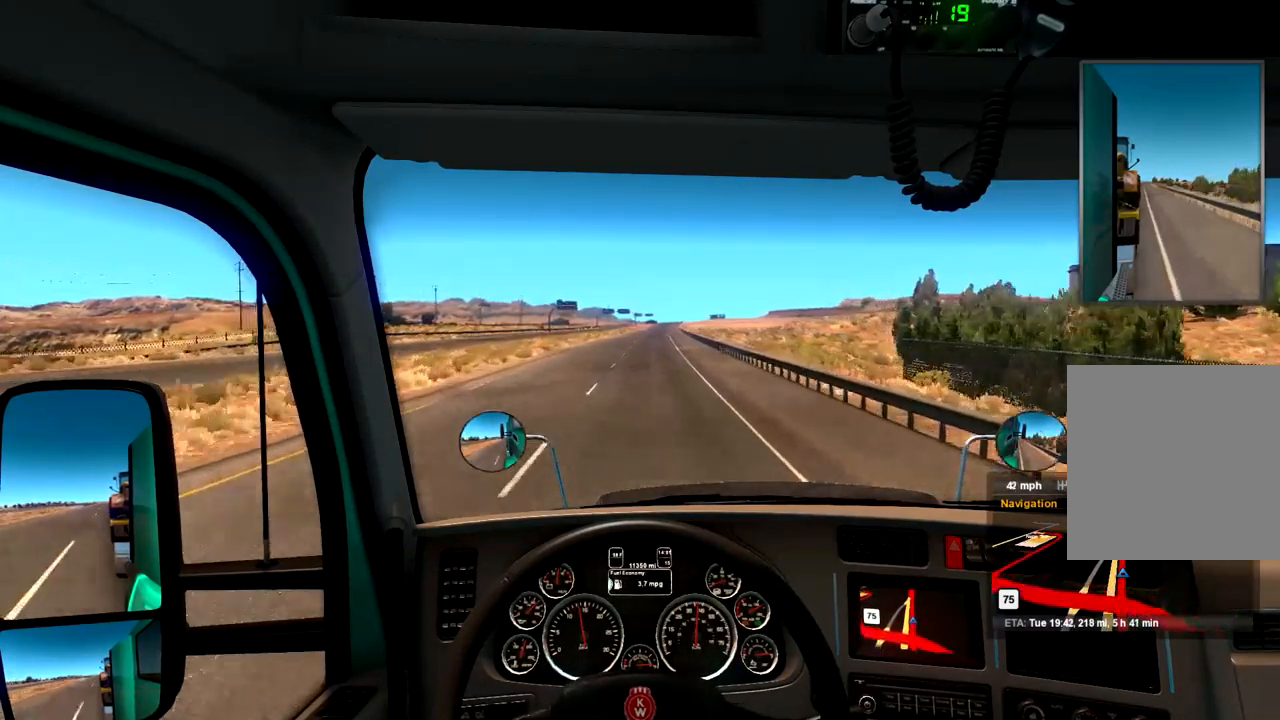
{"dt_ms": 500, "buttons": ["R2"], "left_stick": "center", "right_stick": "center", "events": []}
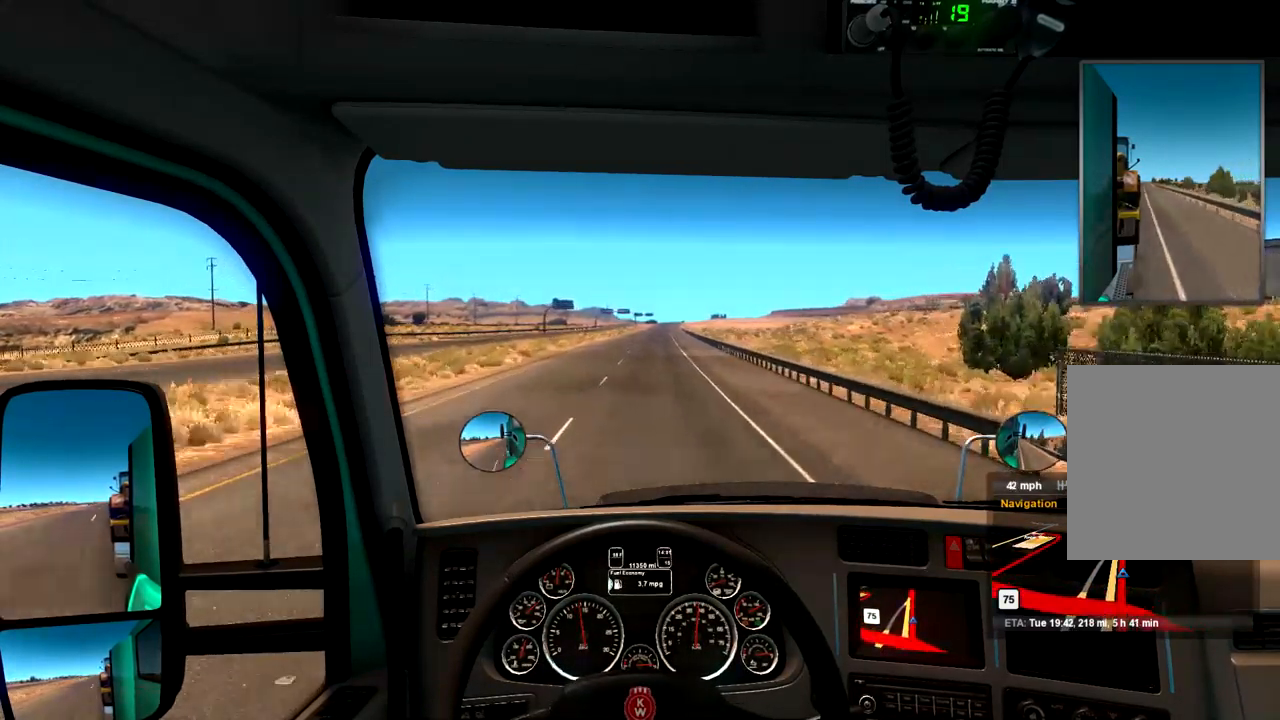
{"dt_ms": 467, "buttons": ["R2"], "left_stick": "center", "right_stick": "center", "events": []}
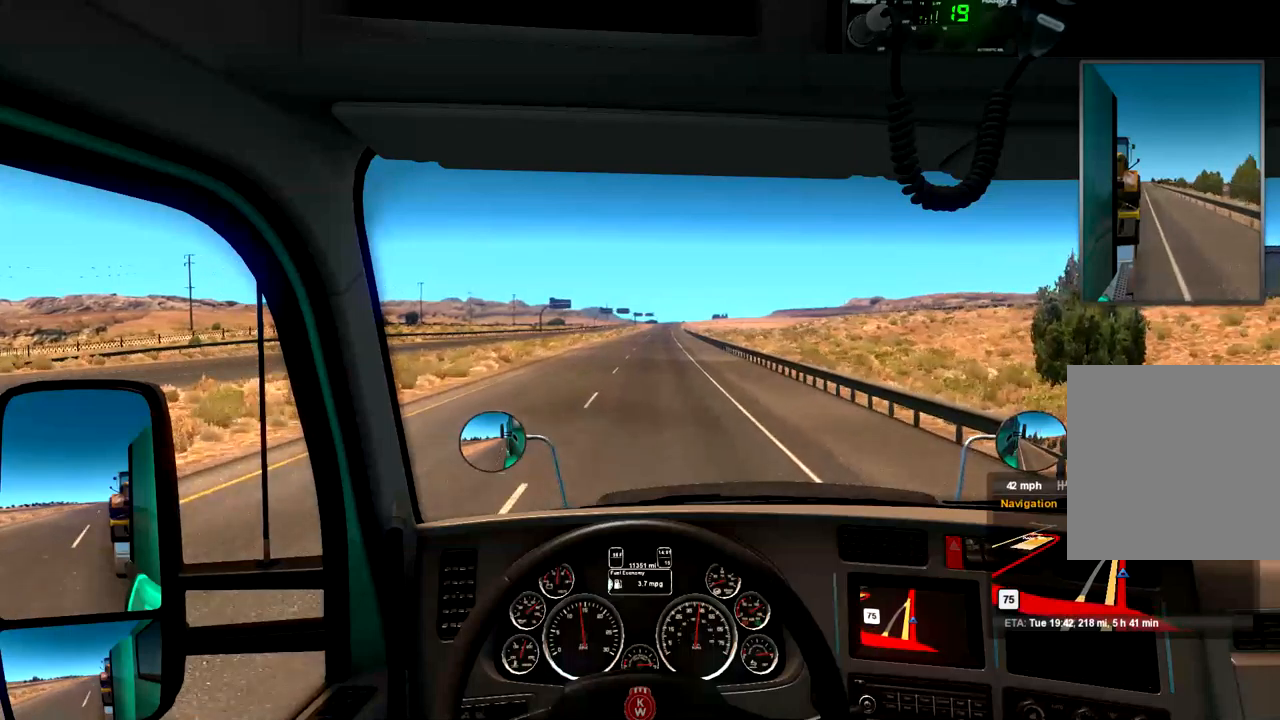
{"dt_ms": 500, "buttons": ["R2"], "left_stick": "center", "right_stick": "center", "events": [[67, "left_stick", "right"], [234, "left_stick", "center"]]}
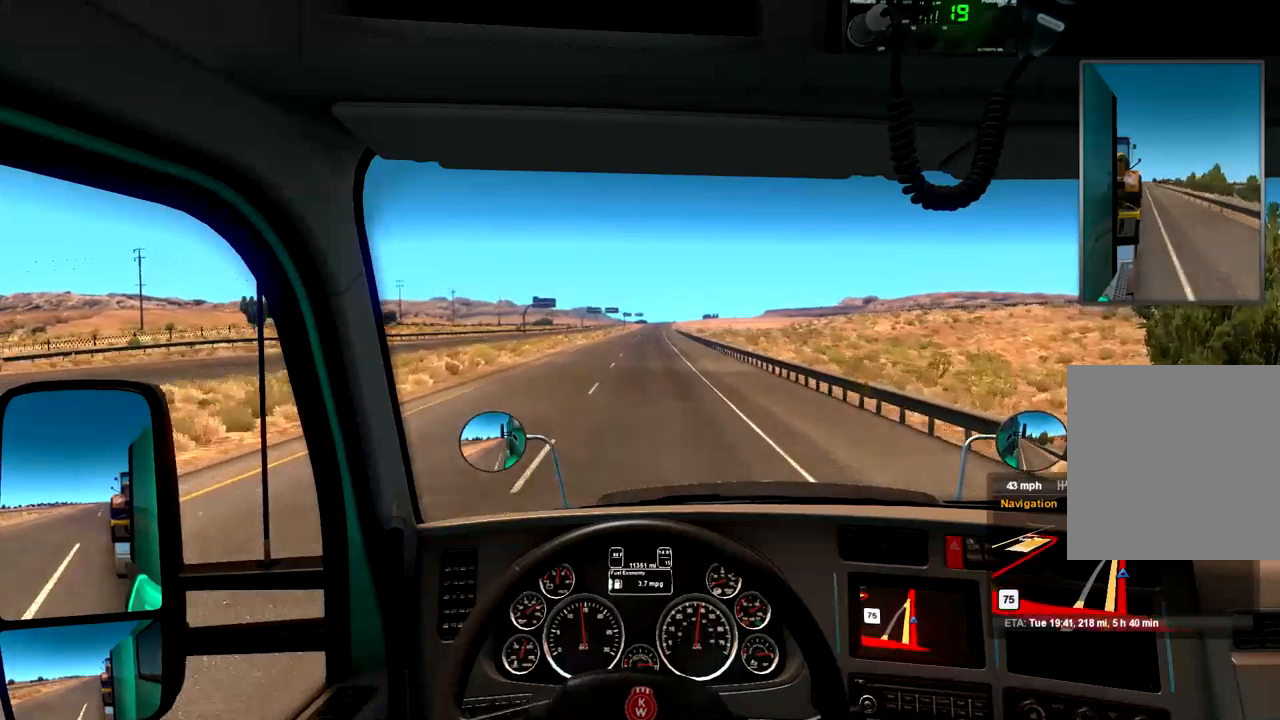
{"dt_ms": 500, "buttons": ["R2"], "left_stick": "center", "right_stick": "center", "events": []}
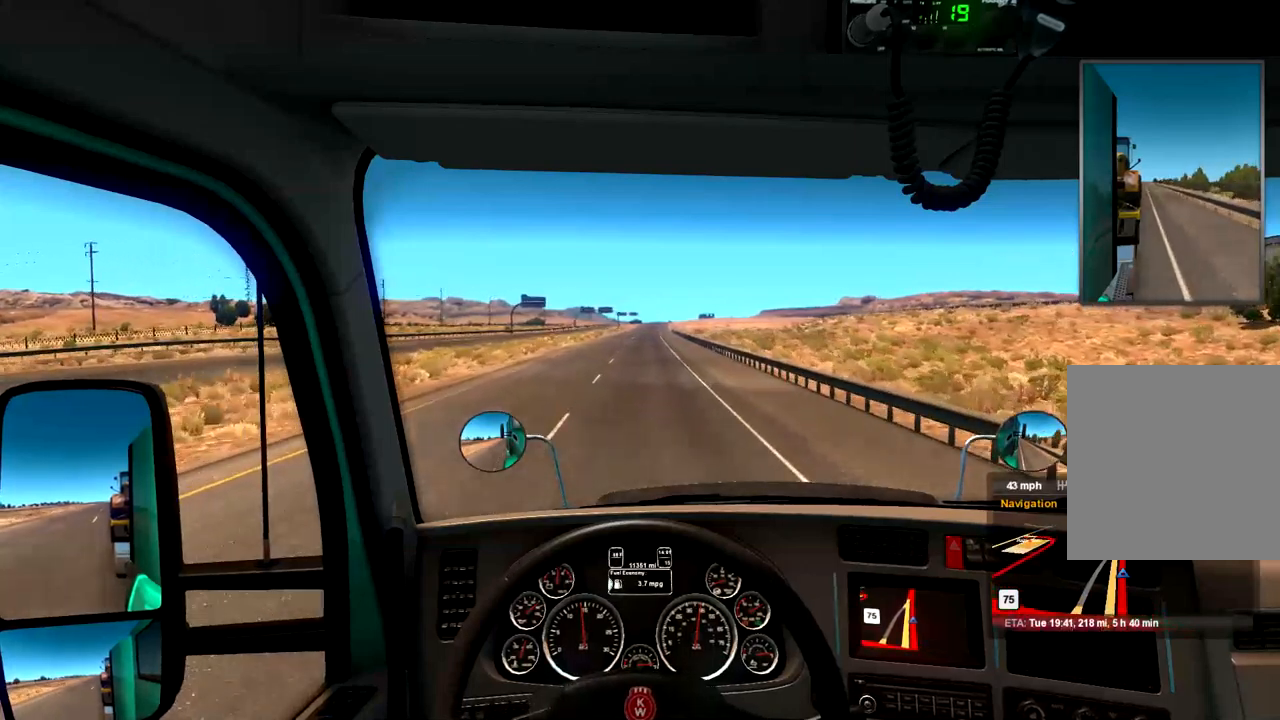
{"dt_ms": 500, "buttons": ["R2"], "left_stick": "center", "right_stick": "center", "events": []}
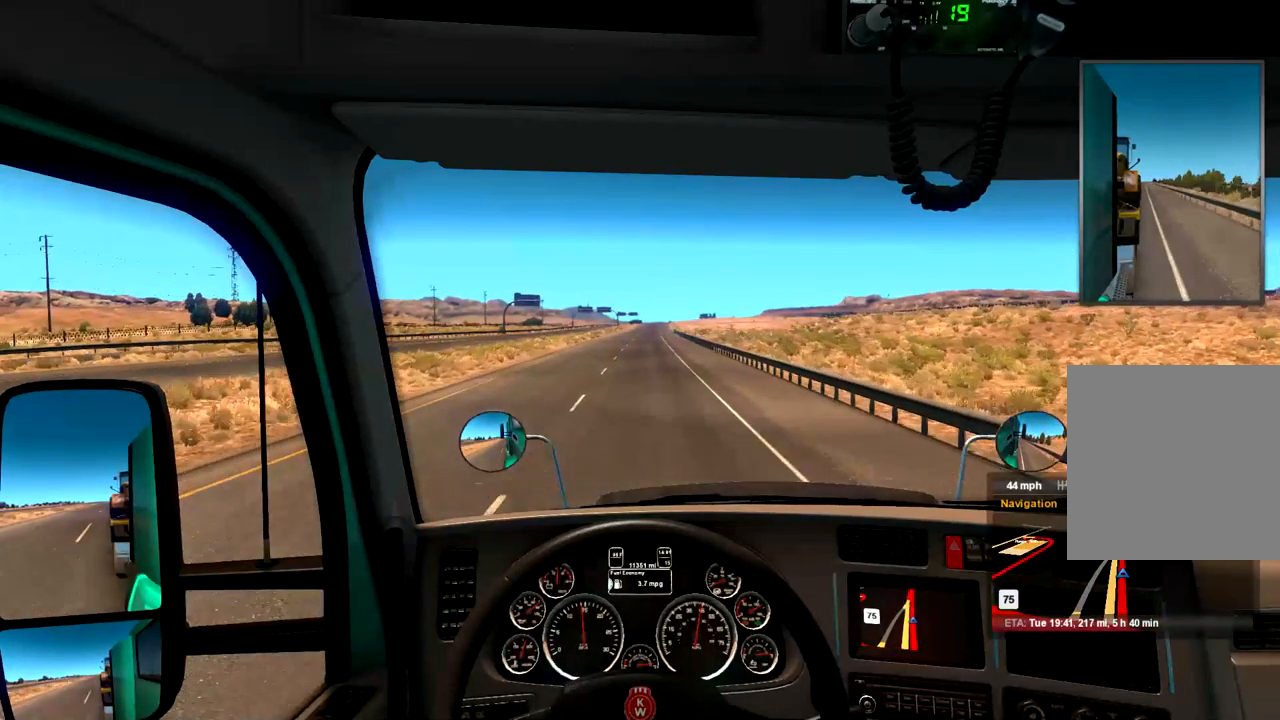
{"dt_ms": 500, "buttons": ["R2"], "left_stick": "center", "right_stick": "center", "events": []}
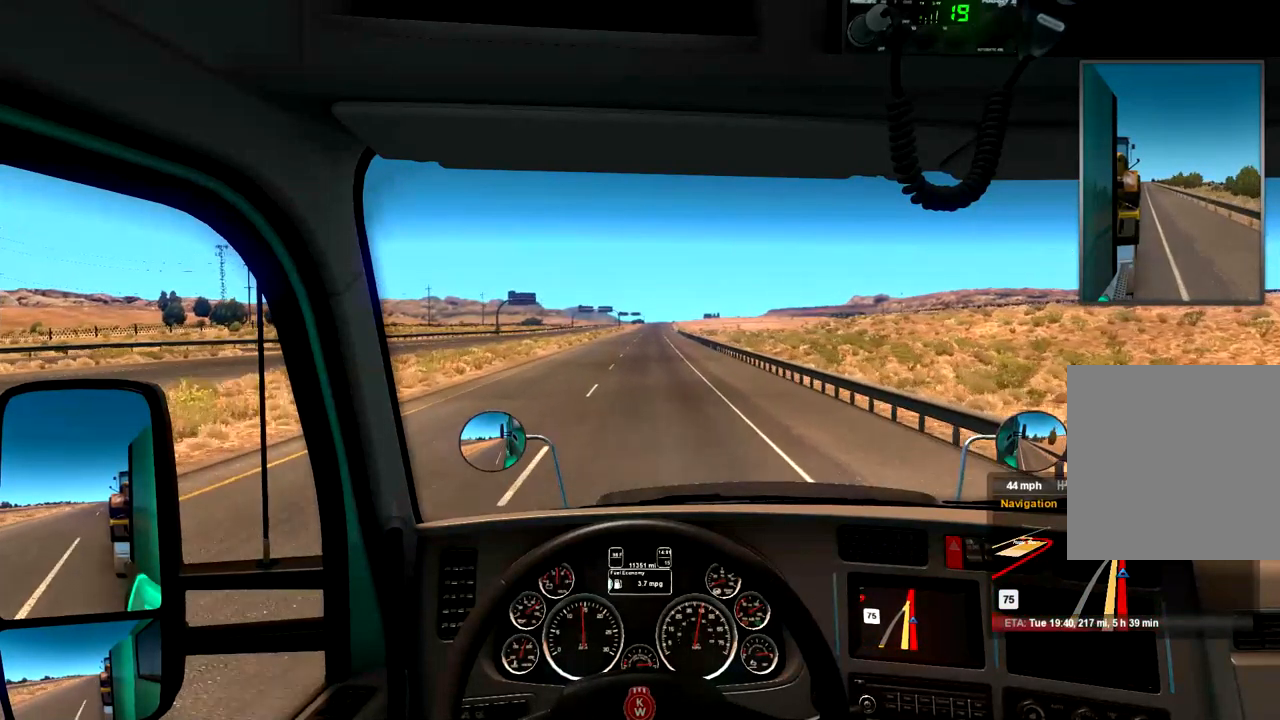
{"dt_ms": 500, "buttons": ["R2"], "left_stick": "center", "right_stick": "center", "events": []}
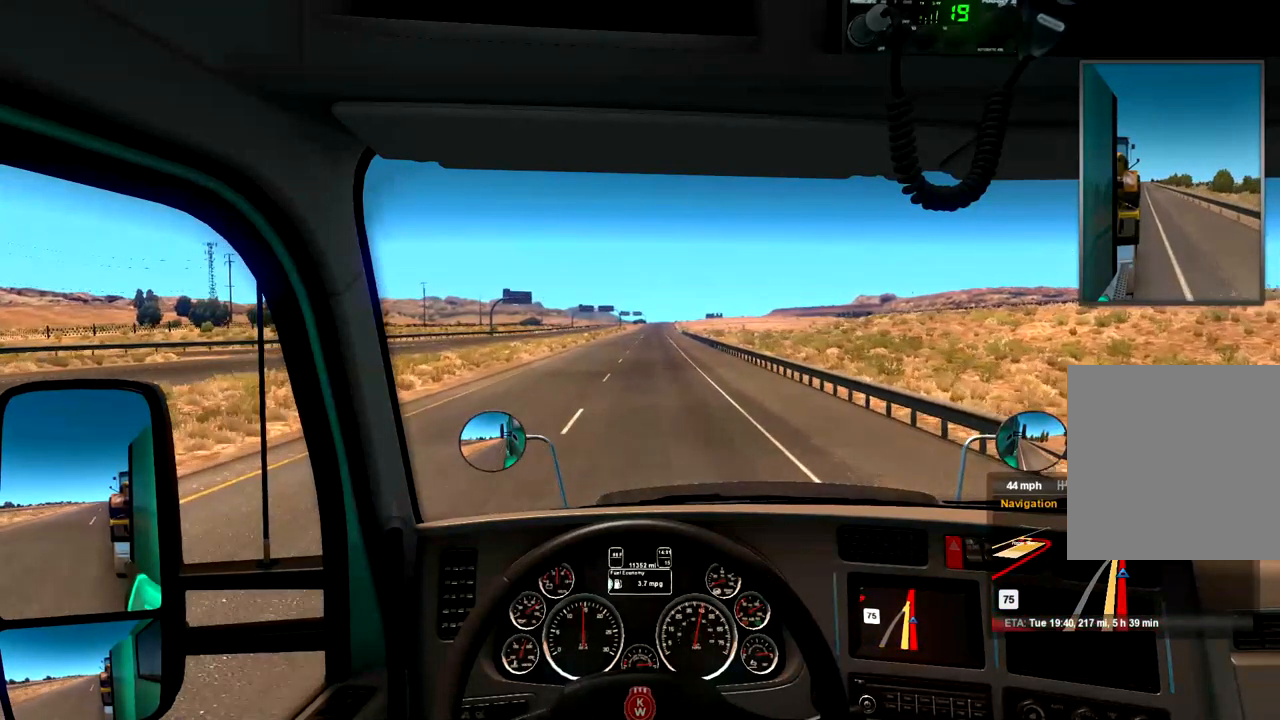
{"dt_ms": 500, "buttons": ["R2"], "left_stick": "center", "right_stick": "center", "events": []}
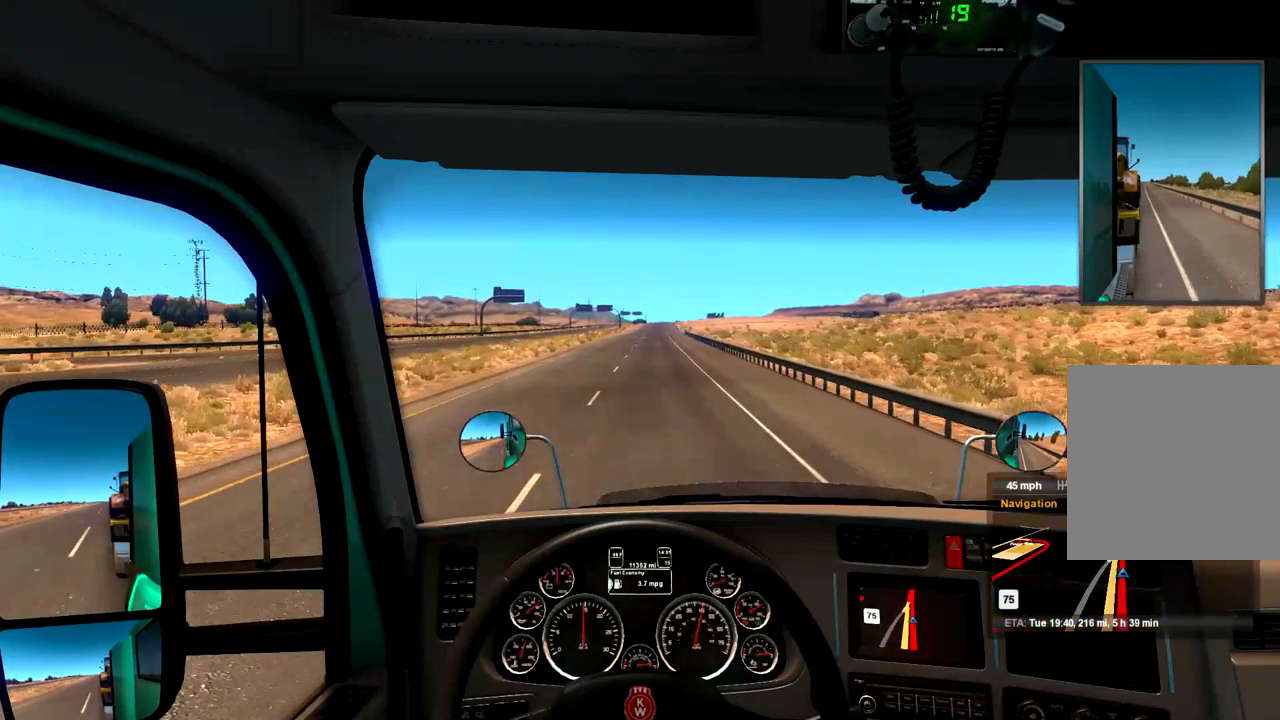
{"dt_ms": 1000, "buttons": ["R2"], "left_stick": "center", "right_stick": "center", "events": [[467, "left_stick", "right"], [534, "left_stick", "center"], [934, "left_stick", "left"], [1000, "left_stick", "center"]]}